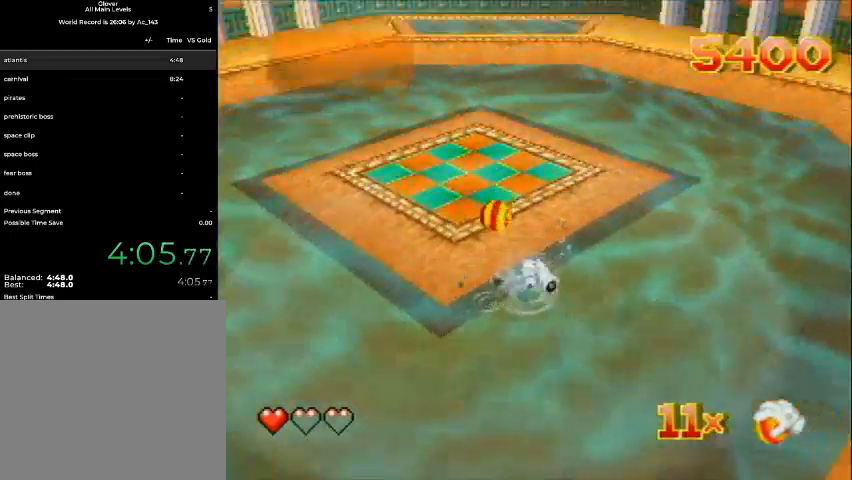
Gameplay with a controller (Nintendo layout); each line is a JSON object with the inputs held at the frame after it (dt_ms = milliseconds from this image to that frame). "events" lists button and stick changes between this image and that frame as [ms after this image, input, new state], when the widget could be followed in between. Not read: L3 R3 Z.
{"dt_ms": 500, "buttons": ["DPAD_UP", "DPAD_LEFT"], "left_stick": "center", "events": [[33, "DPAD_DOWN", "up"], [33, "DPAD_UP", "down"], [133, "DPAD_RIGHT", "down"], [167, "DPAD_LEFT", "up"], [333, "DPAD_RIGHT", "up"], [433, "DPAD_LEFT", "down"]]}
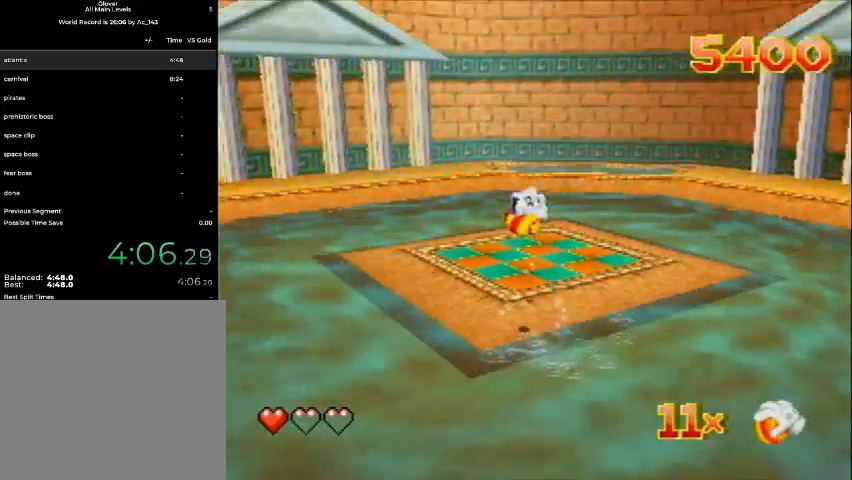
{"dt_ms": 500, "buttons": [], "left_stick": "center", "events": [[33, "C_LEFT", "down"], [33, "DPAD_LEFT", "up"], [100, "C_LEFT", "up"], [100, "DPAD_UP", "up"]]}
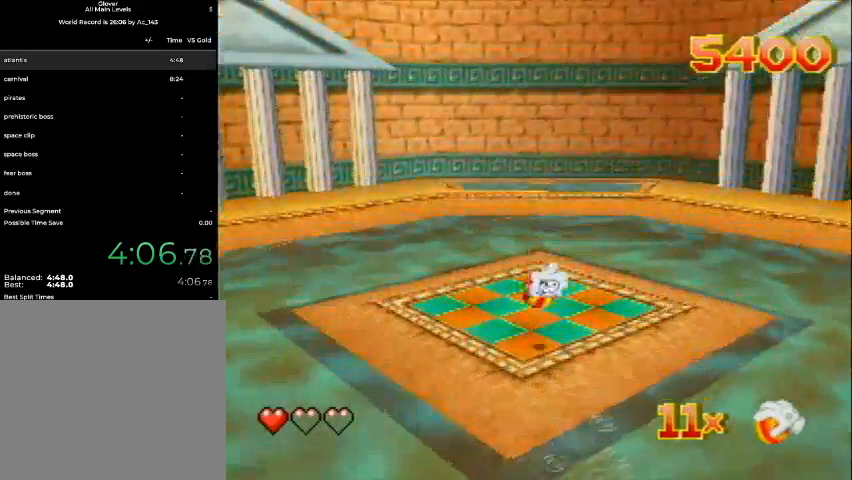
{"dt_ms": 1000, "buttons": ["B", "DPAD_DOWN"], "left_stick": "center"}
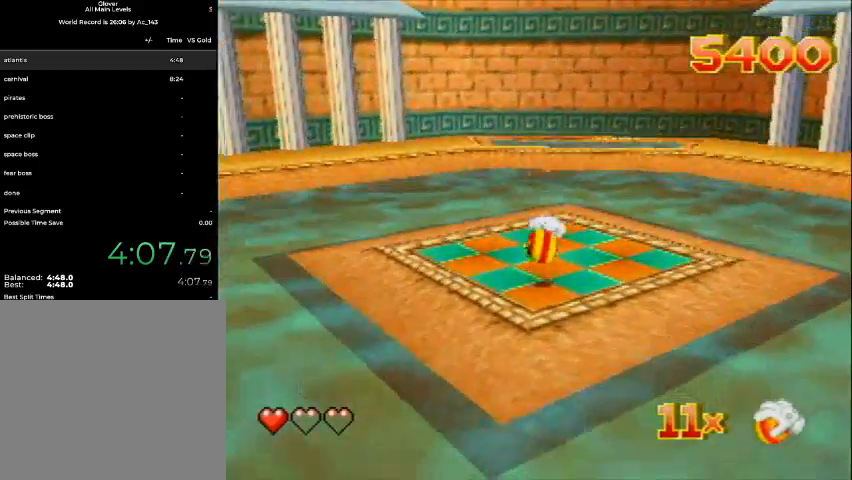
{"dt_ms": 500, "buttons": [], "left_stick": "center", "events": [[33, "B", "up"], [33, "DPAD_DOWN", "up"], [267, "DPAD_UP", "down"], [467, "DPAD_UP", "up"]]}
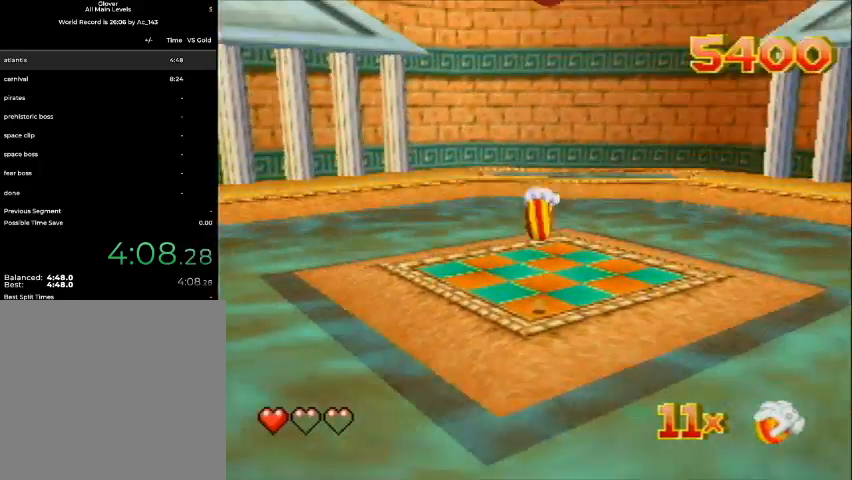
{"dt_ms": 500, "buttons": ["DPAD_UP"], "left_stick": "center", "events": [[467, "DPAD_UP", "down"]]}
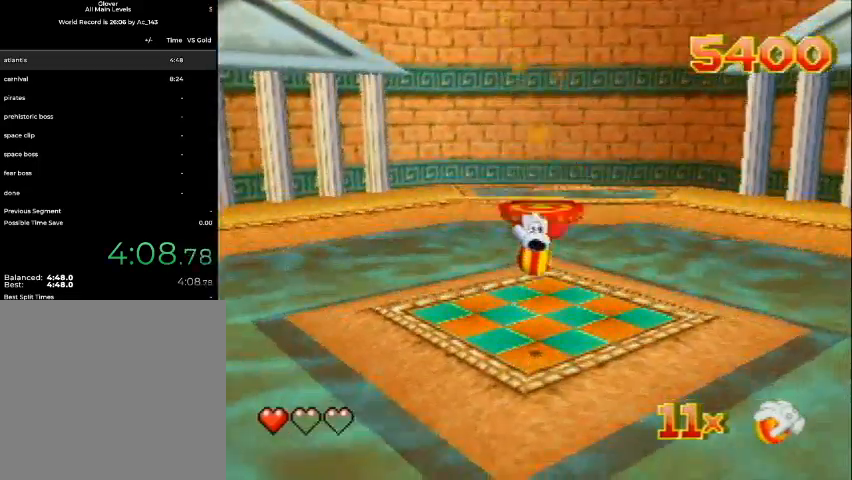
{"dt_ms": 500, "buttons": [], "left_stick": "center", "events": [[300, "DPAD_UP", "up"]]}
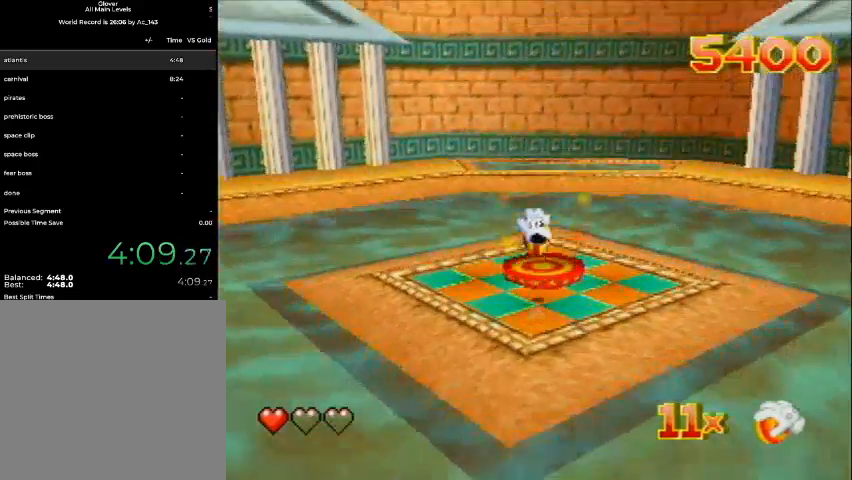
{"dt_ms": 500, "buttons": [], "left_stick": "center", "events": [[33, "DPAD_UP", "down"], [133, "DPAD_UP", "up"]]}
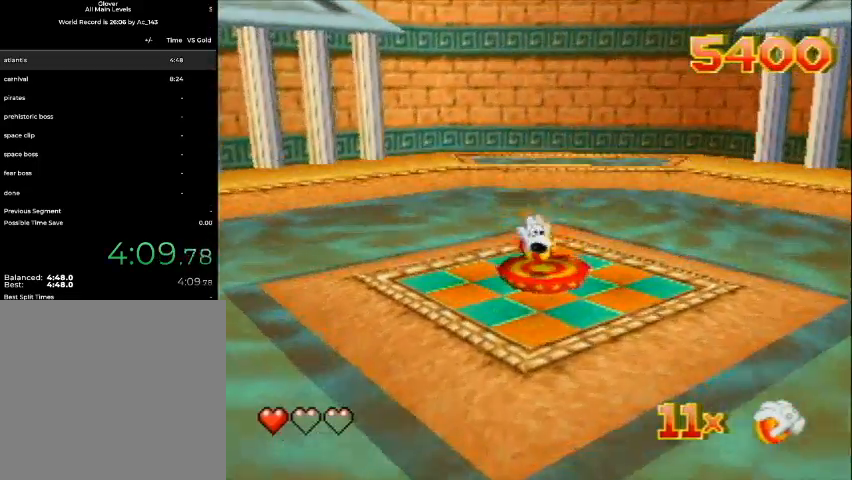
{"dt_ms": 500, "buttons": [], "left_stick": "center", "events": []}
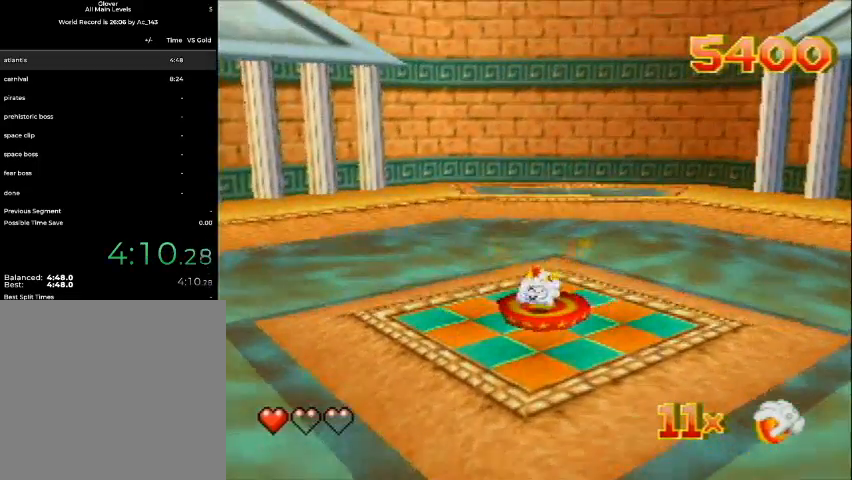
{"dt_ms": 500, "buttons": [], "left_stick": "center", "events": []}
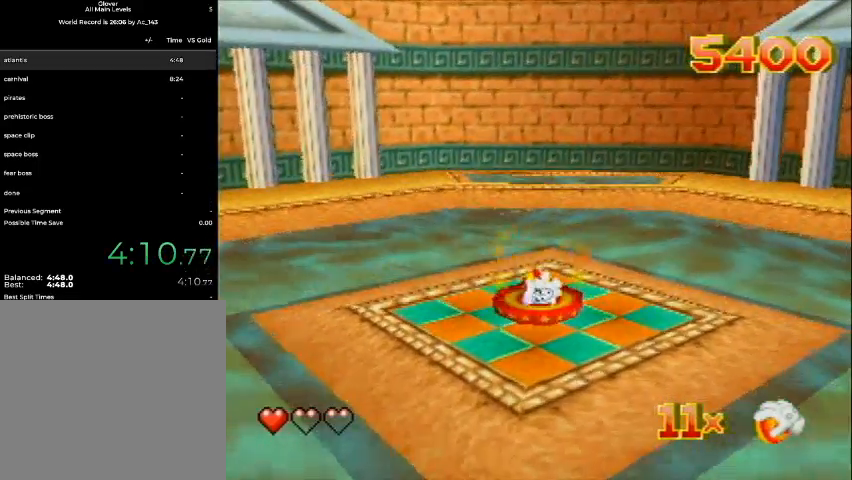
{"dt_ms": 500, "buttons": [], "left_stick": "center", "events": []}
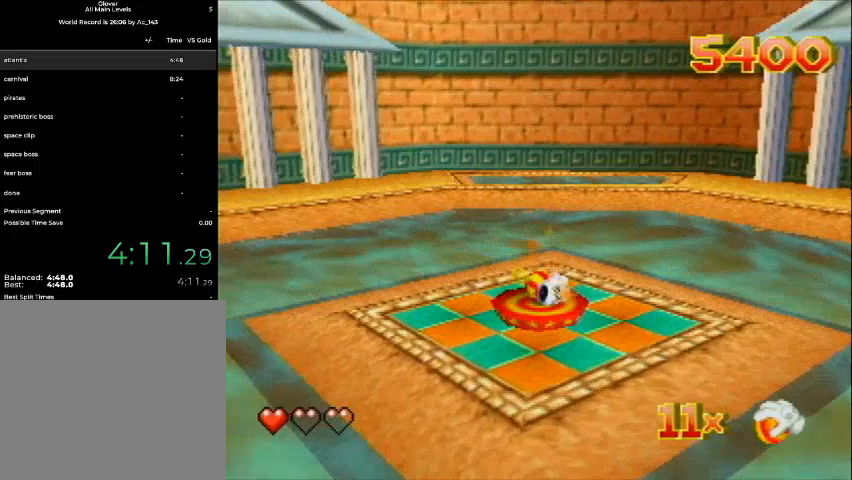
{"dt_ms": 500, "buttons": [], "left_stick": "center", "events": []}
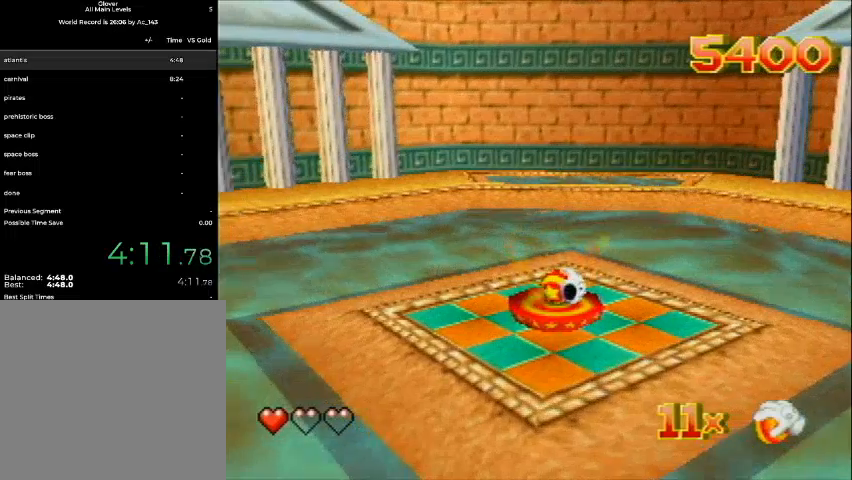
{"dt_ms": 500, "buttons": [], "left_stick": "center", "events": []}
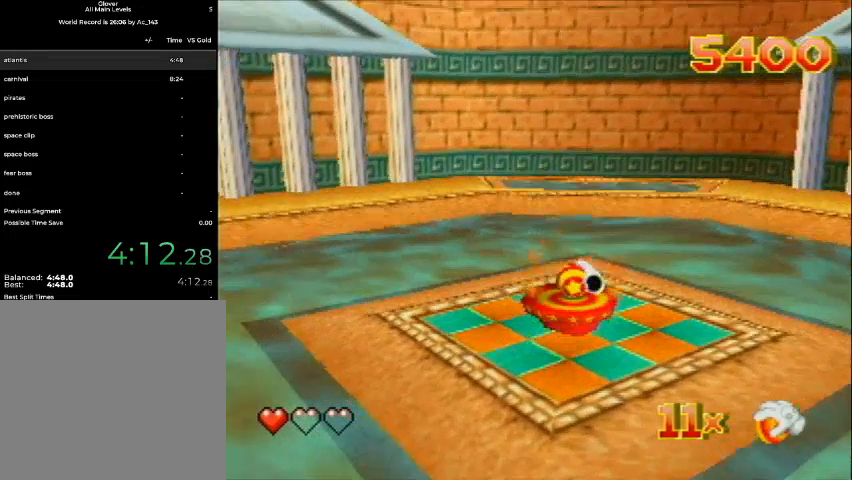
{"dt_ms": 500, "buttons": [], "left_stick": "center", "events": []}
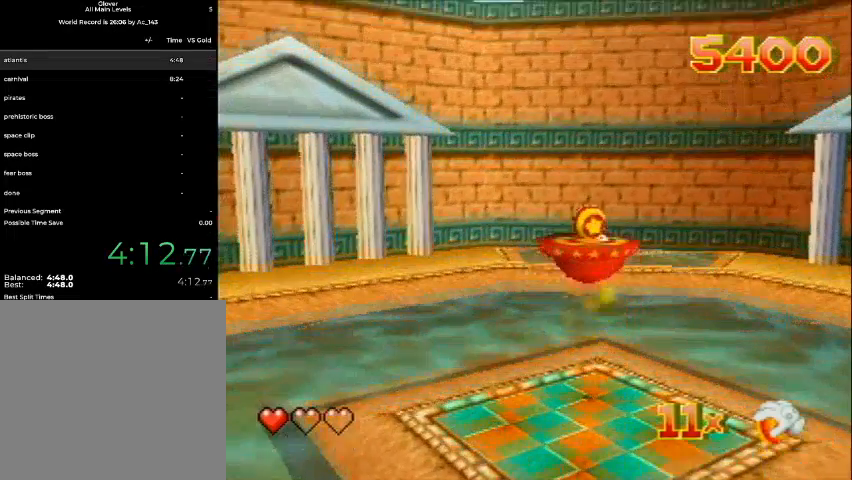
{"dt_ms": 500, "buttons": ["A"], "left_stick": "center", "events": [[167, "A", "down"], [233, "A", "up"], [300, "A", "down"], [333, "A", "up"], [367, "A", "down"], [433, "A", "up"], [467, "A", "down"]]}
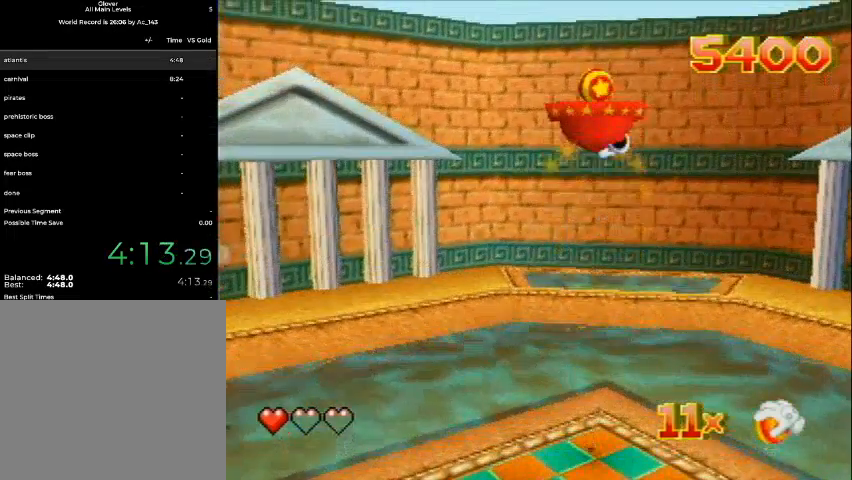
{"dt_ms": 500, "buttons": ["C_DOWN"], "left_stick": "center", "events": [[133, "A", "up"], [133, "C_DOWN", "down"], [200, "C_RIGHT", "down"], [233, "C_DOWN", "up"], [233, "C_UP", "down"], [300, "C_UP", "up"], [333, "C_RIGHT", "up"], [367, "A", "down"], [367, "C_DOWN", "down"], [433, "A", "up"]]}
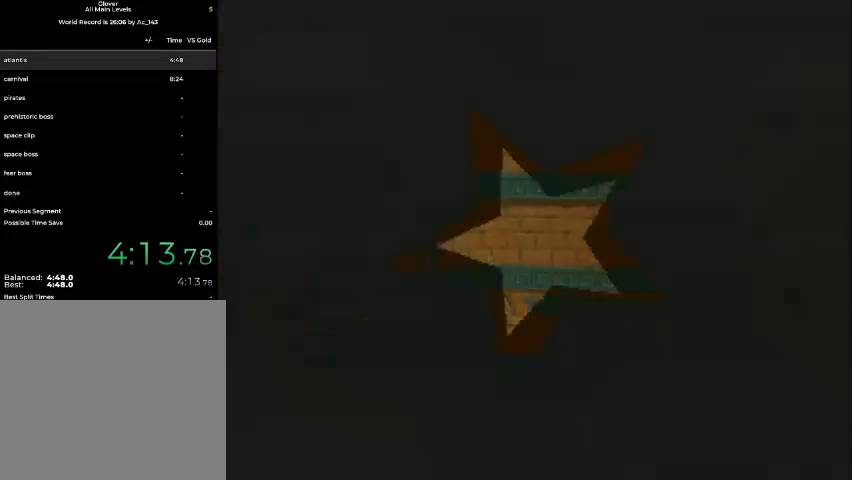
{"dt_ms": 500, "buttons": [], "left_stick": "center", "events": [[33, "C_DOWN", "up"], [67, "A", "down"], [300, "A", "up"]]}
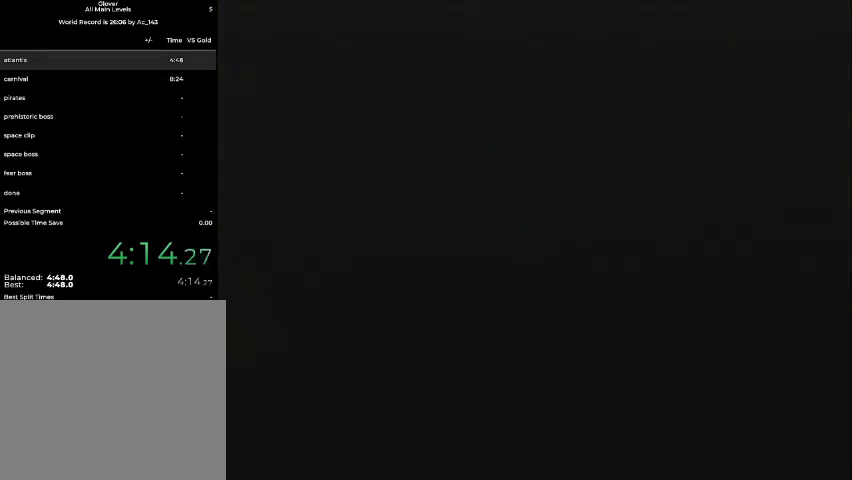
{"dt_ms": 500, "buttons": [], "left_stick": "center", "events": [[33, "A", "down"], [67, "A", "up"], [433, "A", "down"], [500, "A", "up"]]}
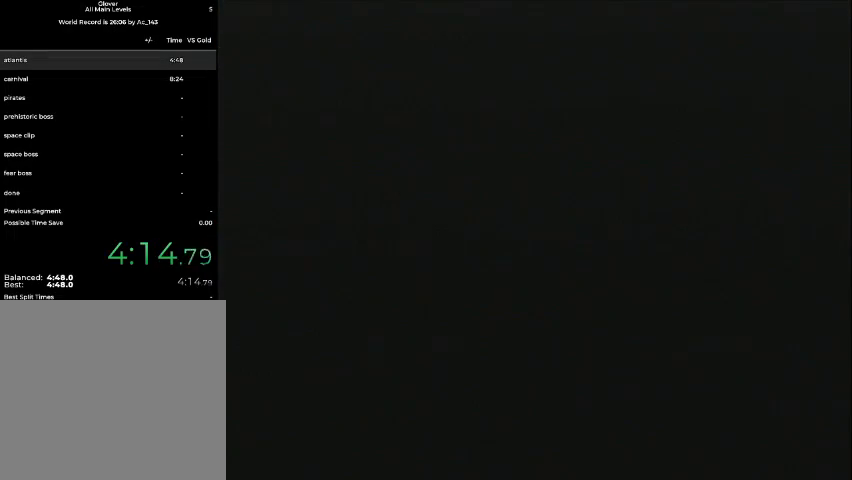
{"dt_ms": 500, "buttons": [], "left_stick": "center", "events": []}
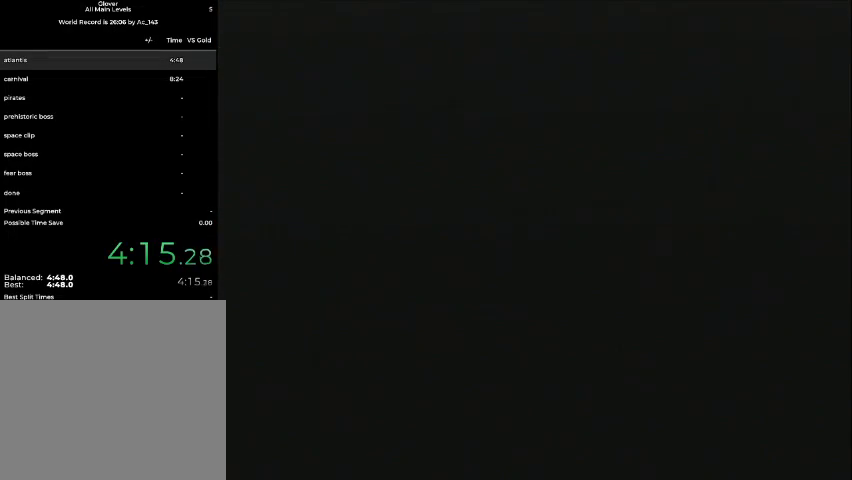
{"dt_ms": 500, "buttons": [], "left_stick": "center", "events": [[100, "A", "down"], [133, "A", "up"], [200, "A", "down"], [233, "A", "up"], [433, "A", "down"], [500, "A", "up"]]}
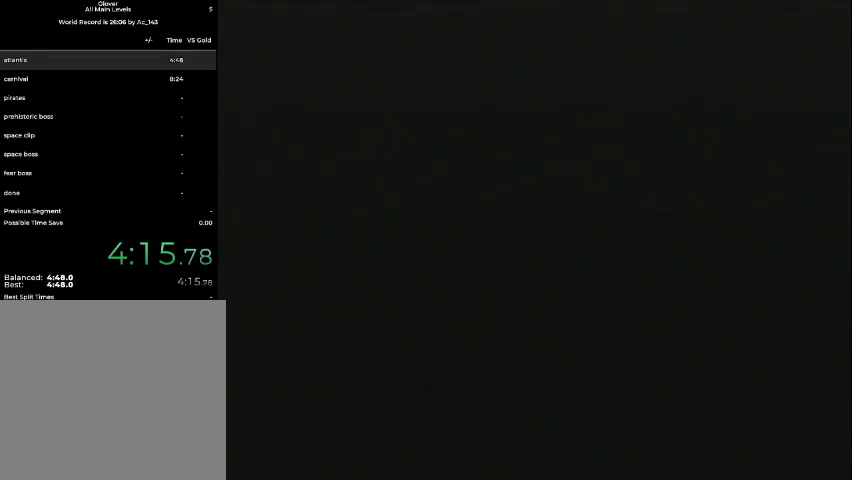
{"dt_ms": 500, "buttons": [], "left_stick": "center", "events": [[133, "A", "down"], [200, "A", "up"], [267, "A", "down"], [300, "A", "up"], [333, "A", "down"], [400, "A", "up"], [433, "A", "down"], [500, "A", "up"]]}
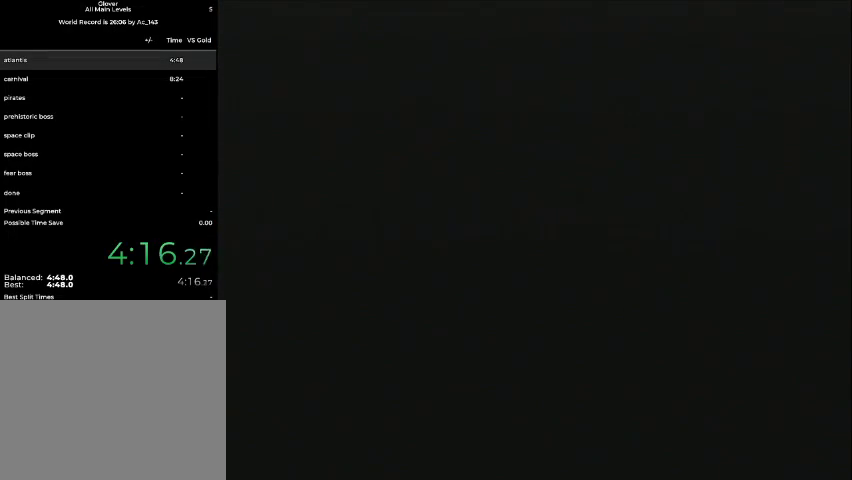
{"dt_ms": 500, "buttons": [], "left_stick": "center", "events": [[33, "A", "down"], [100, "A", "up"], [133, "A", "down"], [200, "A", "up"], [233, "A", "down"], [300, "A", "up"]]}